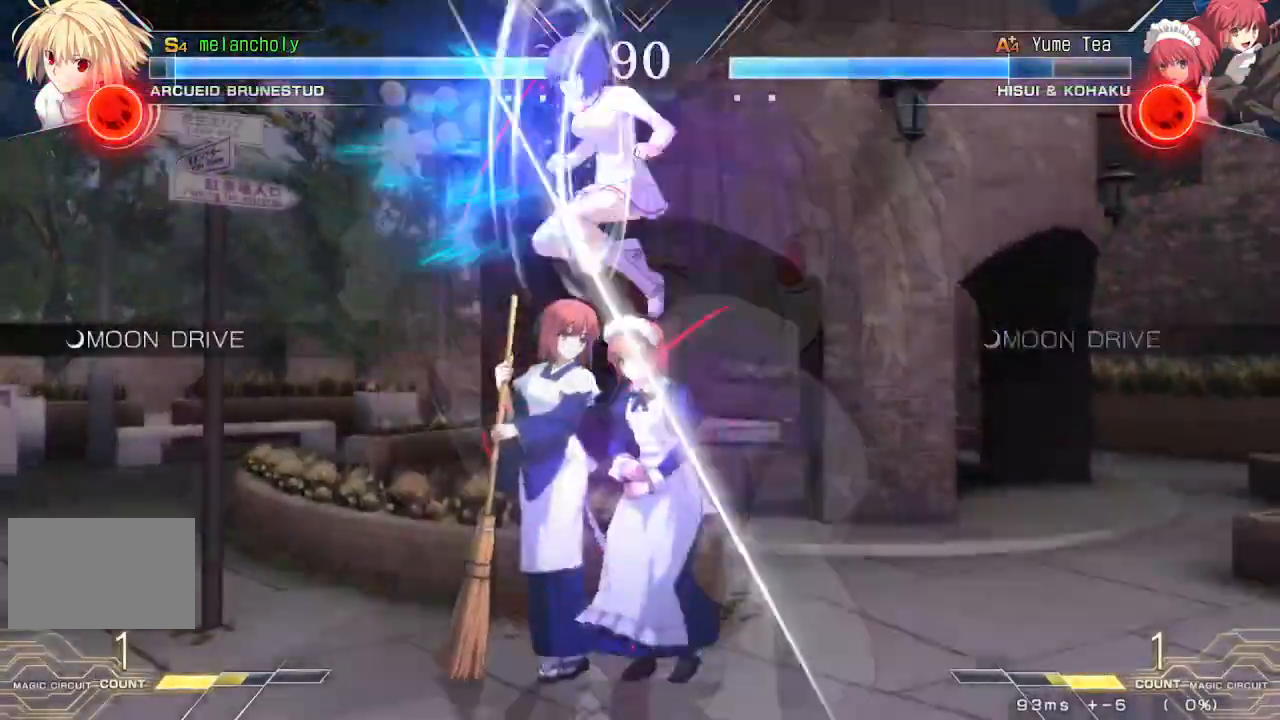
Gameplay with a controller (arcade stick); each line is a JSON object with the inputs held at the frame after it. "events" lists button and stick changes between this image and that frame as [ms after this image, input, new state], when the widget could be followed in between. Not read: L3 R3 other_buttons.
{"buttons": [], "events": [[50, "TRIANGLE", "down"], [67, "SQUARE", "down"], [117, "TRIANGLE", "up"], [133, "SQUARE", "up"], [217, "DPAD_RIGHT", "up"], [350, "R1", "down"], [450, "R1", "up"]]}
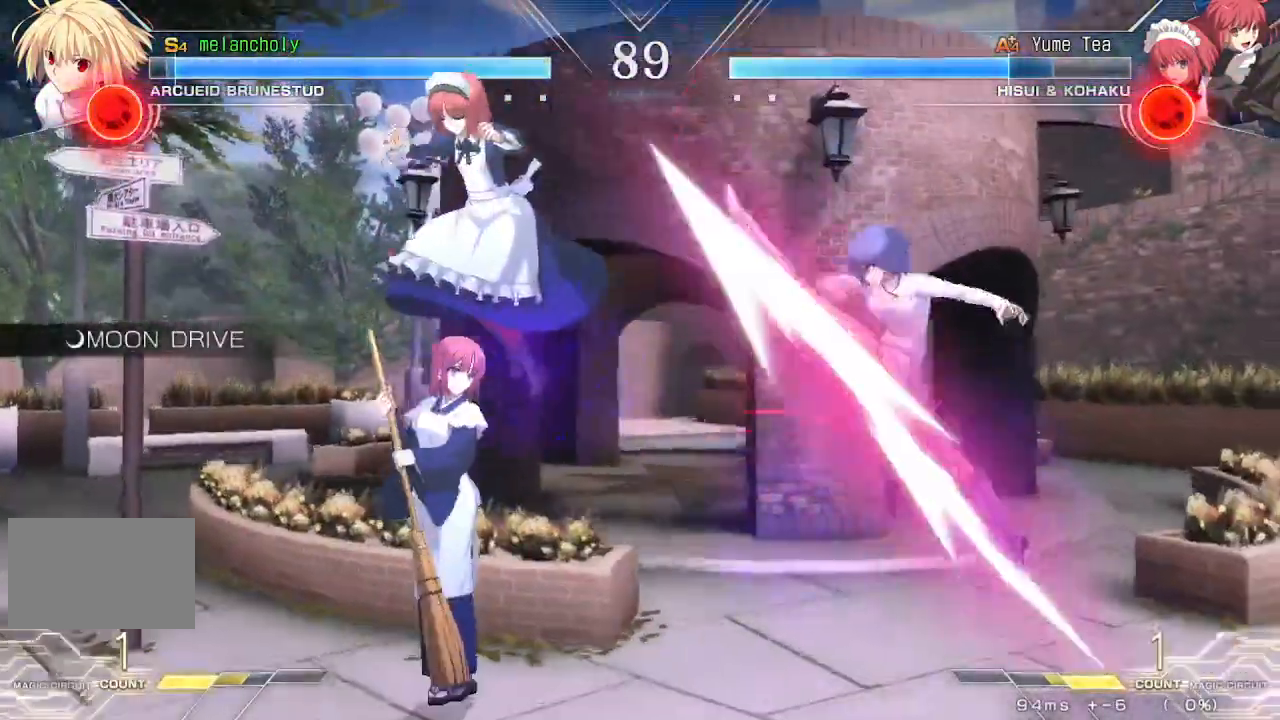
{"buttons": ["R1"], "events": [[67, "DPAD_LEFT", "down"], [100, "DPAD_UP", "down"], [150, "SQUARE", "down"], [167, "TRIANGLE", "down"], [267, "DPAD_UP", "up"], [283, "DPAD_LEFT", "up"], [283, "SQUARE", "up"], [283, "TRIANGLE", "up"], [333, "R1", "down"]]}
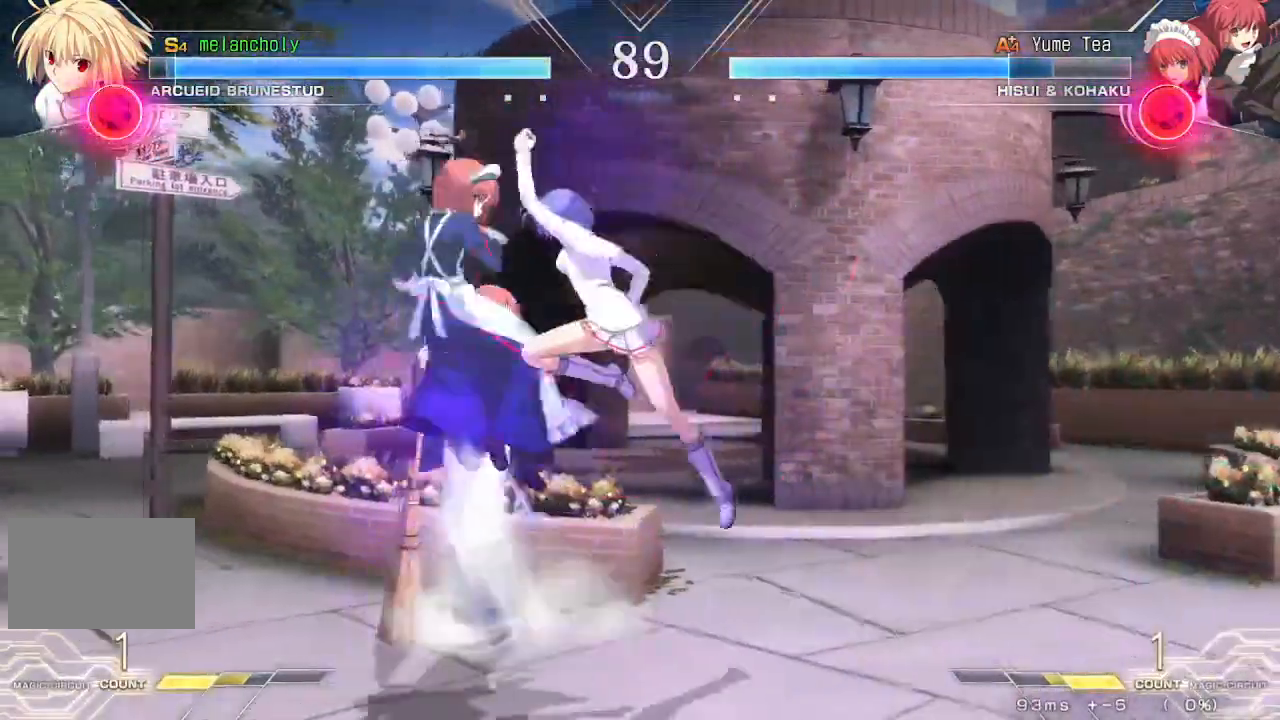
{"buttons": ["DPAD_UP", "DPAD_LEFT"], "events": [[117, "R1", "up"], [200, "DPAD_DOWN", "down"], [350, "TRIANGLE", "down"], [367, "TRIANGLE", "up"], [450, "DPAD_DOWN", "up"], [483, "DPAD_LEFT", "down"], [483, "DPAD_UP", "down"]]}
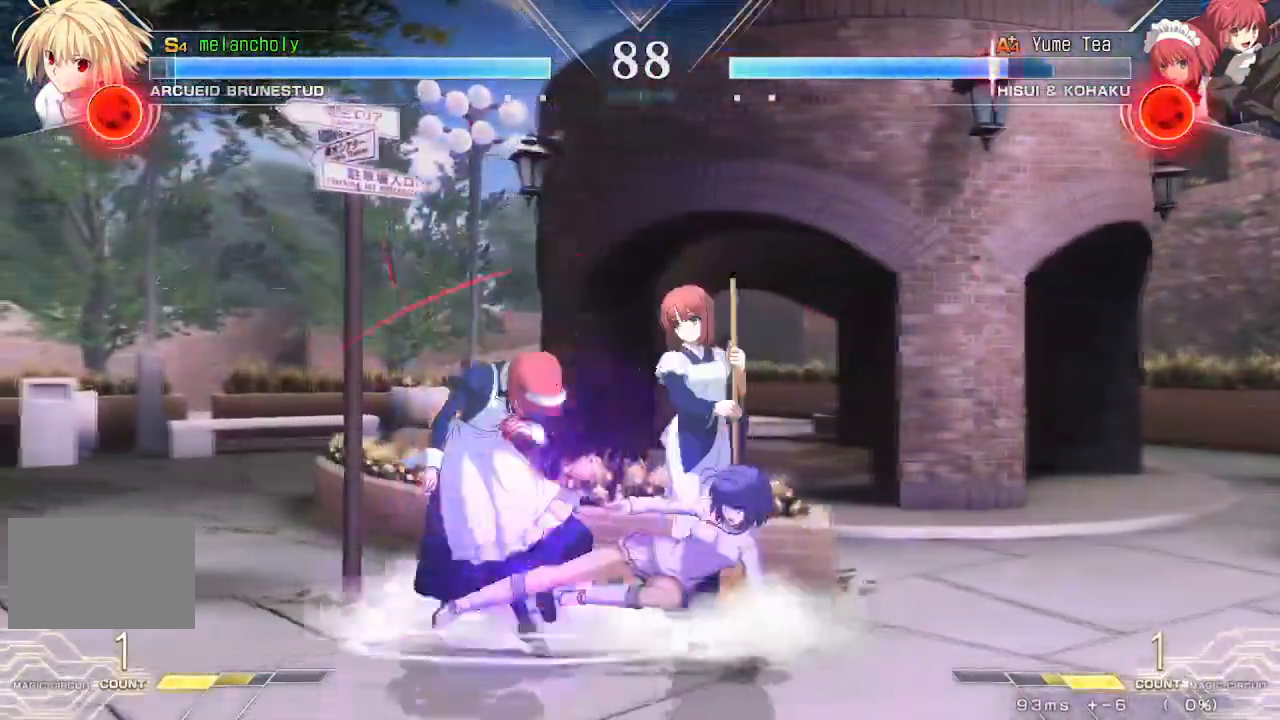
{"buttons": ["R1", "DPAD_DOWN"], "events": [[167, "DPAD_UP", "up"], [300, "TRIANGLE", "down"], [367, "DPAD_DOWN", "down"], [367, "DPAD_LEFT", "up"], [400, "TRIANGLE", "up"], [500, "R1", "down"]]}
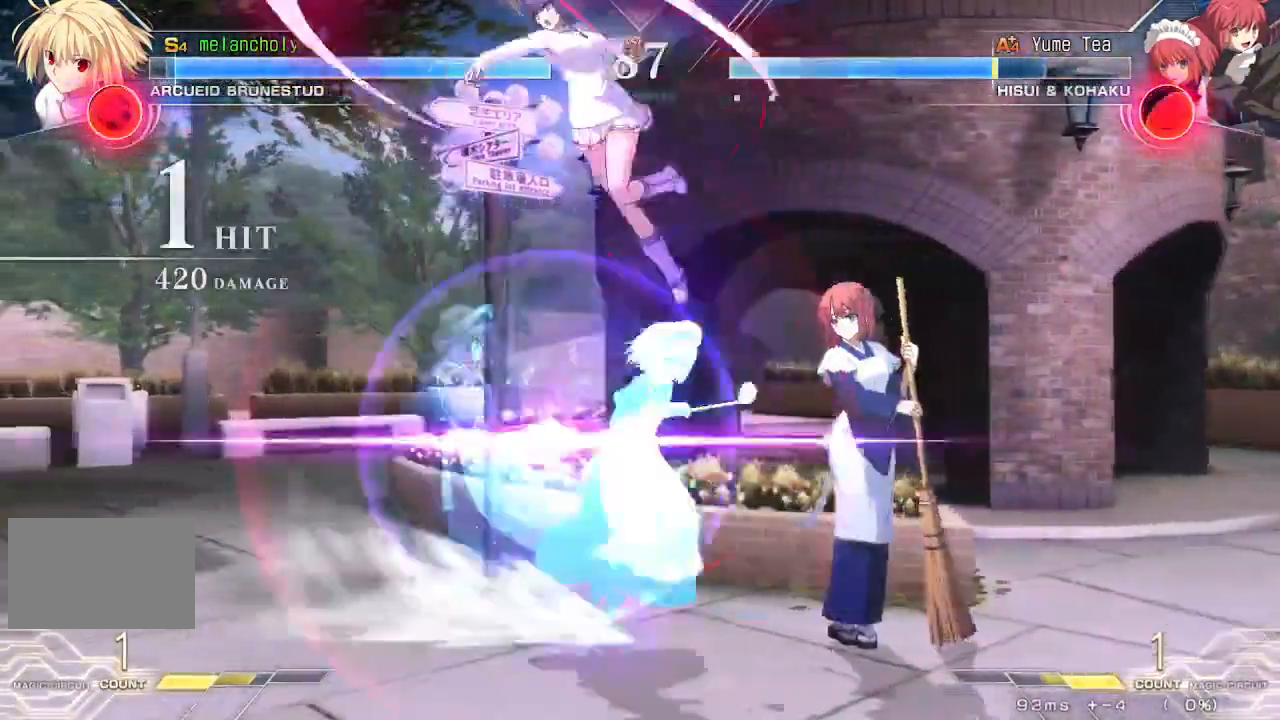
{"buttons": ["DPAD_UP", "DPAD_LEFT"], "events": [[117, "R1", "up"], [350, "DPAD_LEFT", "down"], [450, "DPAD_DOWN", "up"], [450, "DPAD_UP", "down"]]}
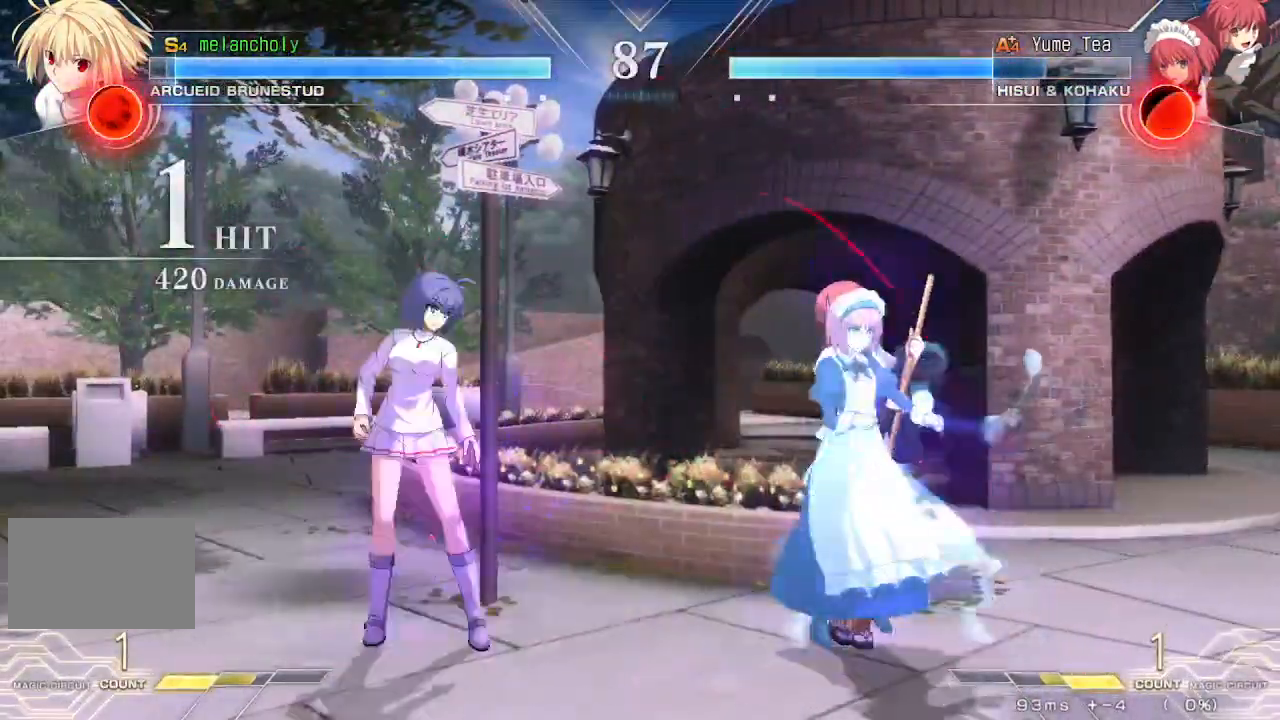
{"buttons": [], "events": [[50, "DPAD_UP", "up"], [117, "DPAD_LEFT", "up"], [117, "DPAD_UP", "down"], [267, "DPAD_UP", "up"]]}
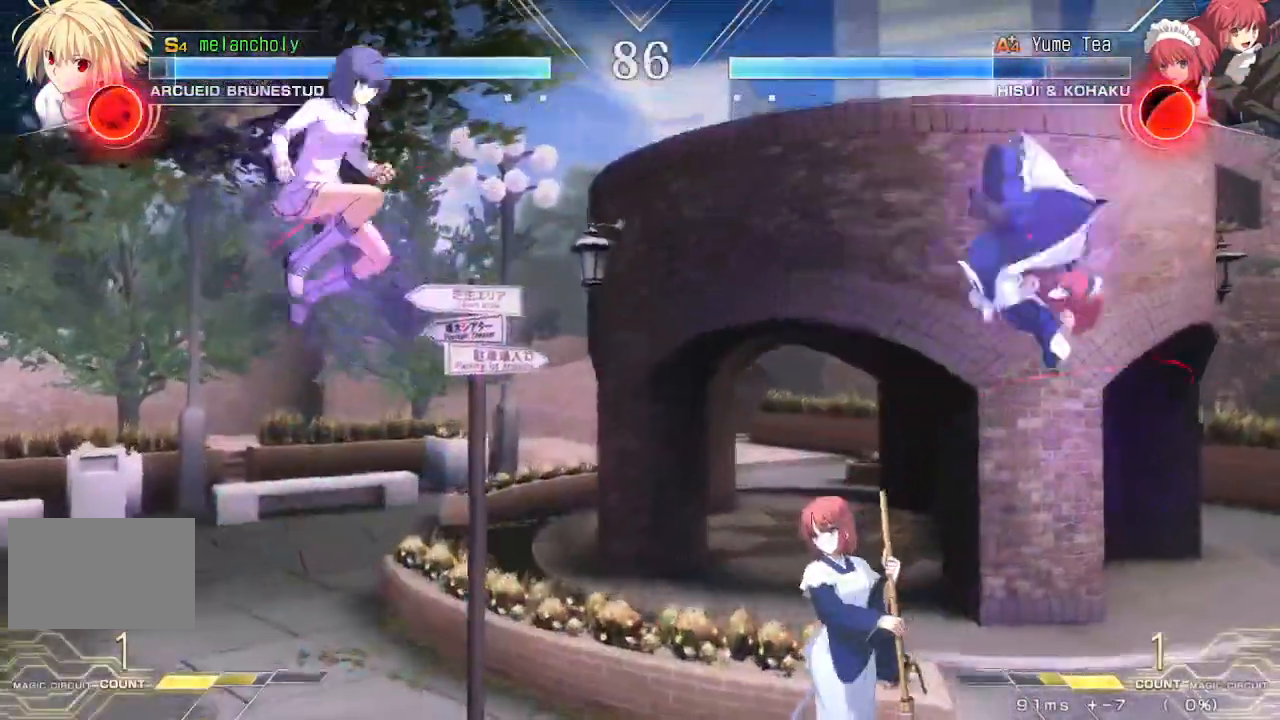
{"buttons": ["R1"], "events": [[50, "DPAD_RIGHT", "down"], [117, "SQUARE", "down"], [133, "TRIANGLE", "down"], [217, "DPAD_RIGHT", "up"], [233, "SQUARE", "up"], [233, "TRIANGLE", "up"], [417, "R1", "down"]]}
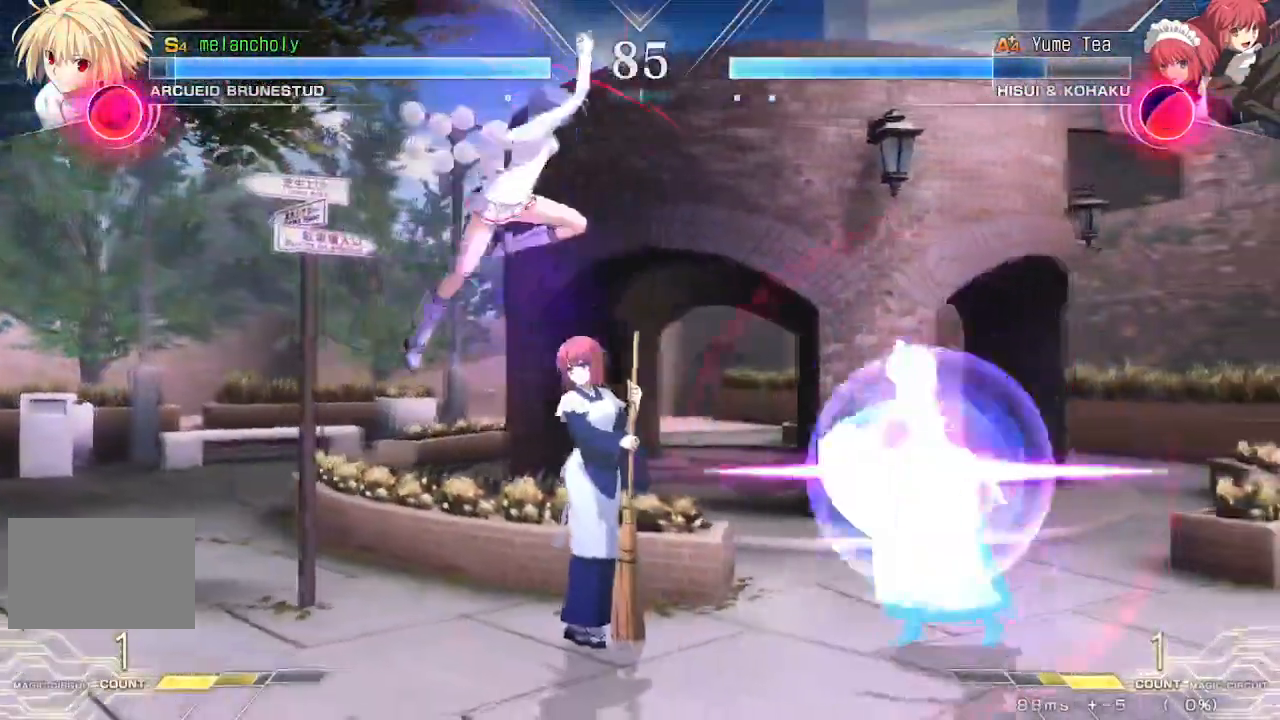
{"buttons": ["TRIANGLE", "DPAD_DOWN"], "events": [[217, "DPAD_DOWN", "down"], [217, "DPAD_LEFT", "down"], [217, "R1", "up"], [467, "DPAD_LEFT", "up"], [500, "TRIANGLE", "down"]]}
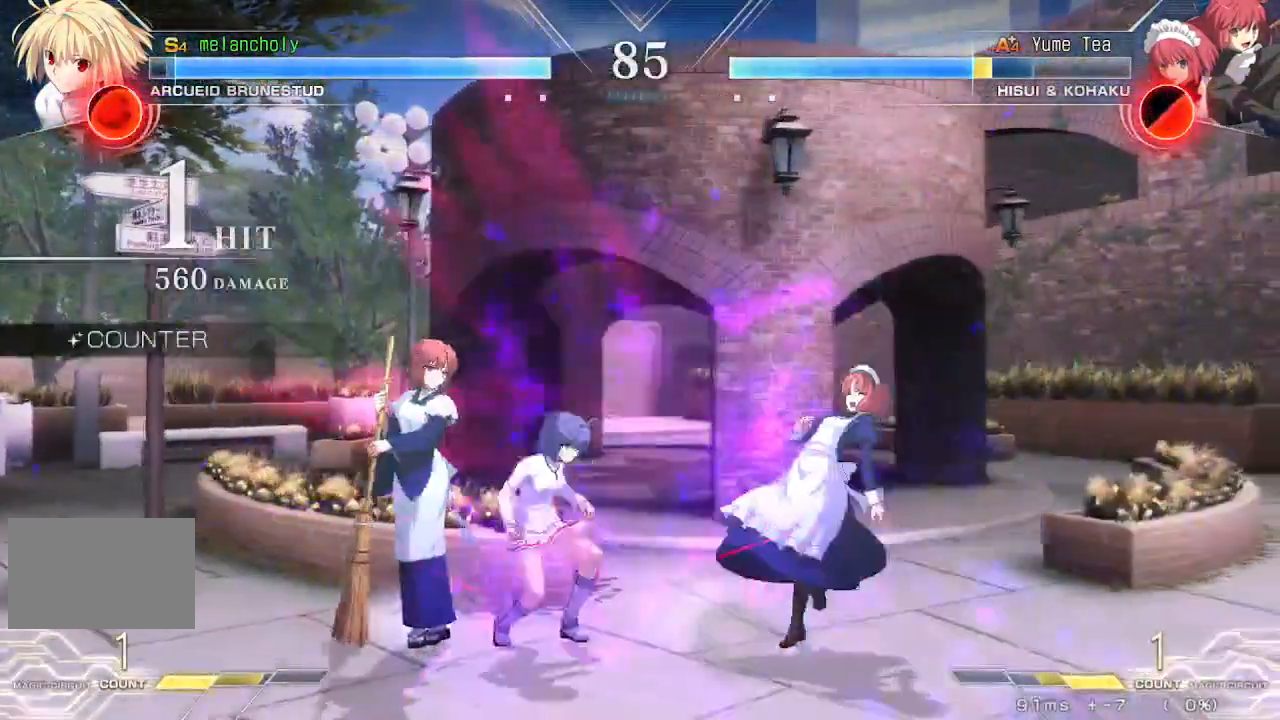
{"buttons": ["DPAD_LEFT"], "events": [[83, "TRIANGLE", "up"], [100, "DPAD_DOWN", "up"], [217, "R1", "down"], [433, "DPAD_LEFT", "down"], [450, "R1", "up"]]}
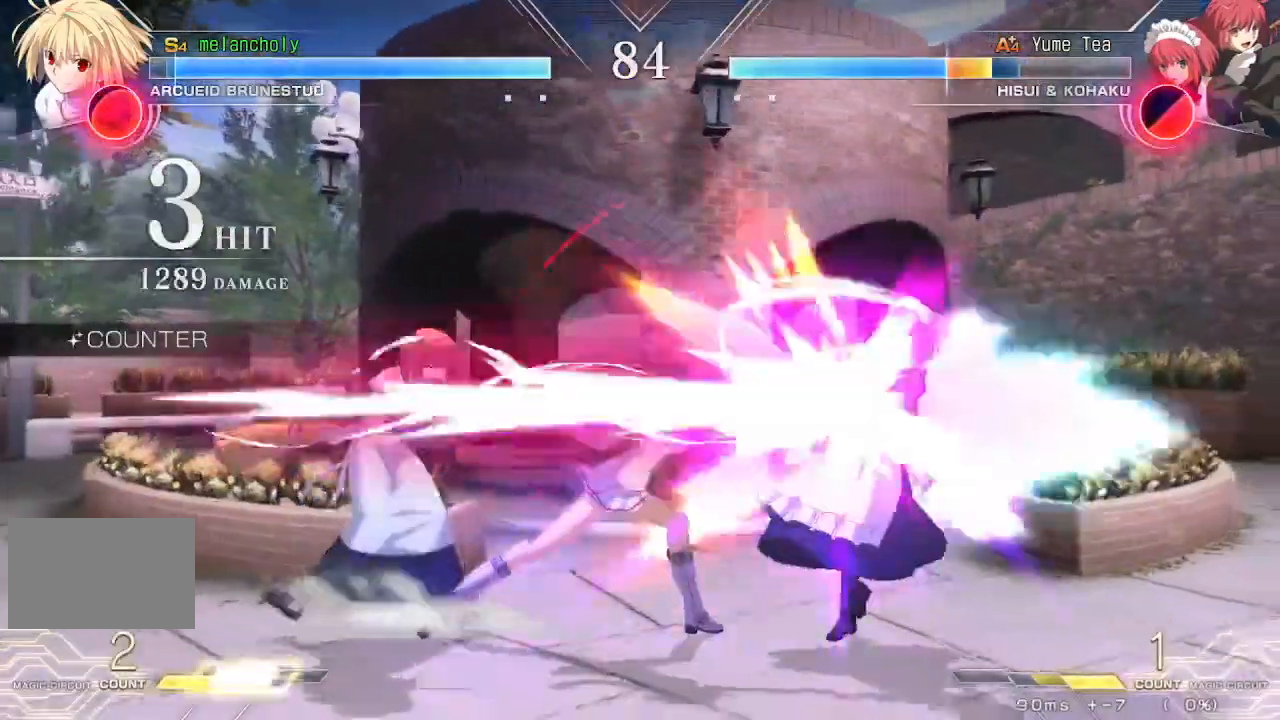
{"buttons": ["DPAD_RIGHT"], "events": [[17, "R1", "down"], [83, "R1", "up"], [150, "R1", "down"], [200, "R1", "up"], [267, "R1", "down"], [383, "DPAD_LEFT", "up"], [383, "R1", "up"], [500, "DPAD_RIGHT", "down"]]}
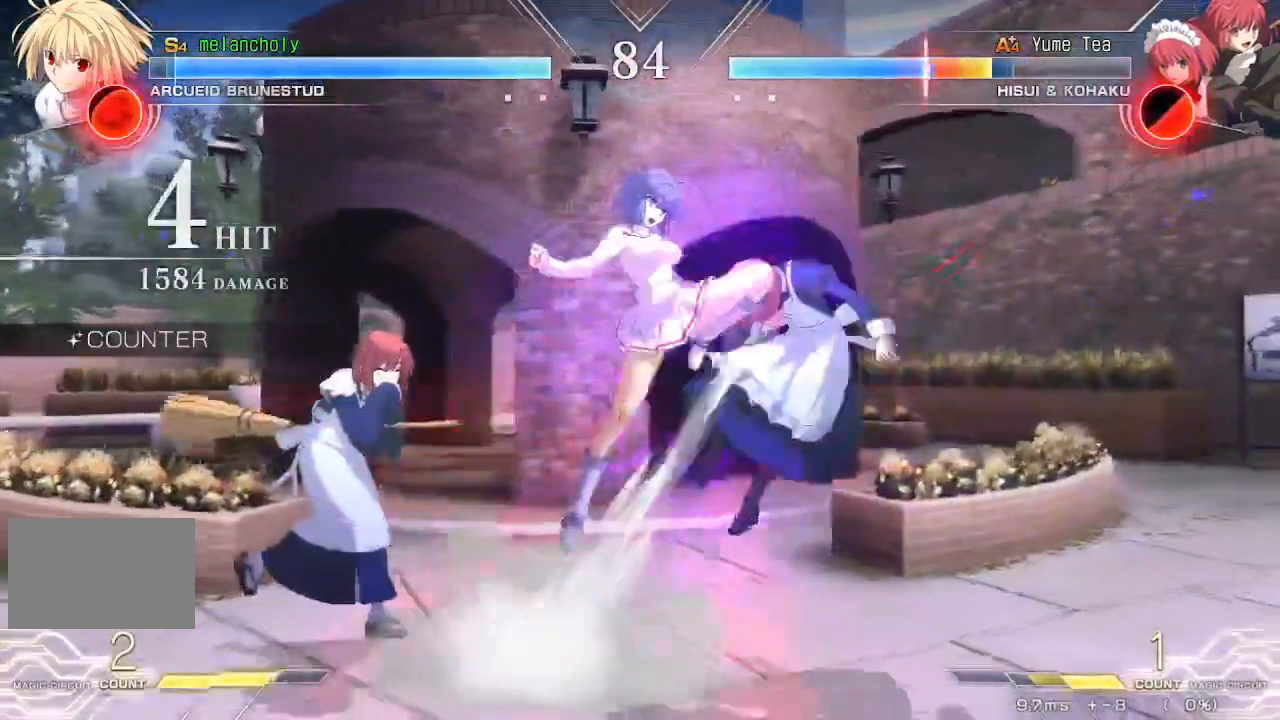
{"buttons": ["DPAD_DOWN"], "events": [[50, "SQUARE", "down"], [50, "TRIANGLE", "down"], [200, "DPAD_RIGHT", "up"], [217, "TRIANGLE", "up"], [233, "SQUARE", "up"], [417, "TRIANGLE", "down"], [483, "DPAD_DOWN", "down"], [500, "TRIANGLE", "up"]]}
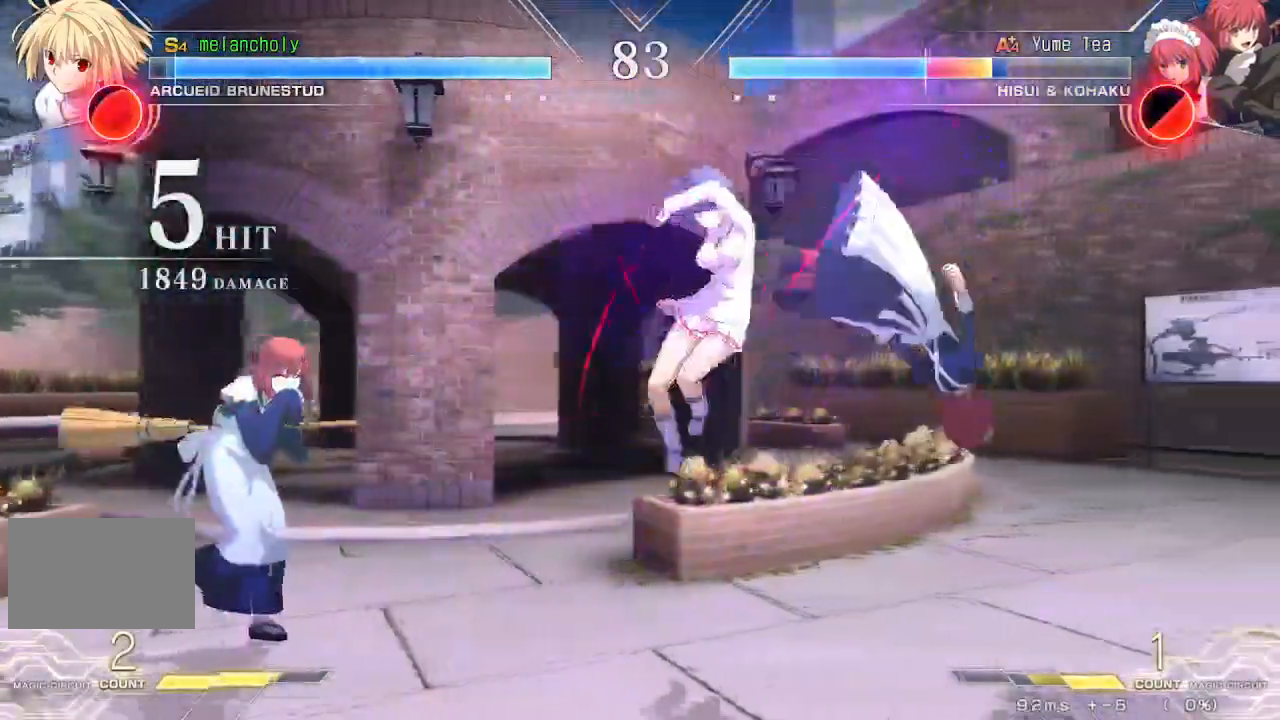
{"buttons": ["DPAD_DOWN", "DPAD_LEFT"], "events": [[67, "TRIANGLE", "down"], [133, "TRIANGLE", "up"], [183, "TRIANGLE", "down"], [300, "TRIANGLE", "up"], [467, "DPAD_LEFT", "down"]]}
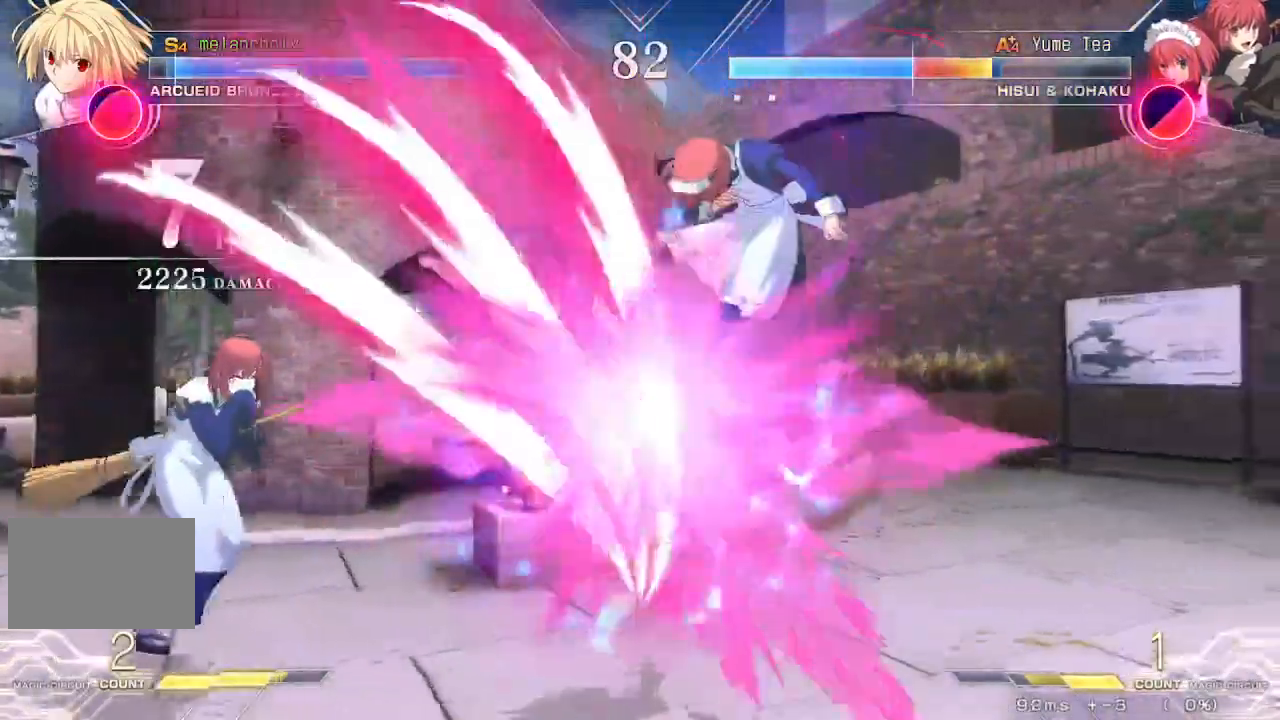
{"buttons": ["DPAD_DOWN"], "events": [[50, "DPAD_DOWN", "up"], [83, "SQUARE", "down"], [233, "DPAD_LEFT", "up"], [400, "SQUARE", "up"], [467, "DPAD_DOWN", "down"]]}
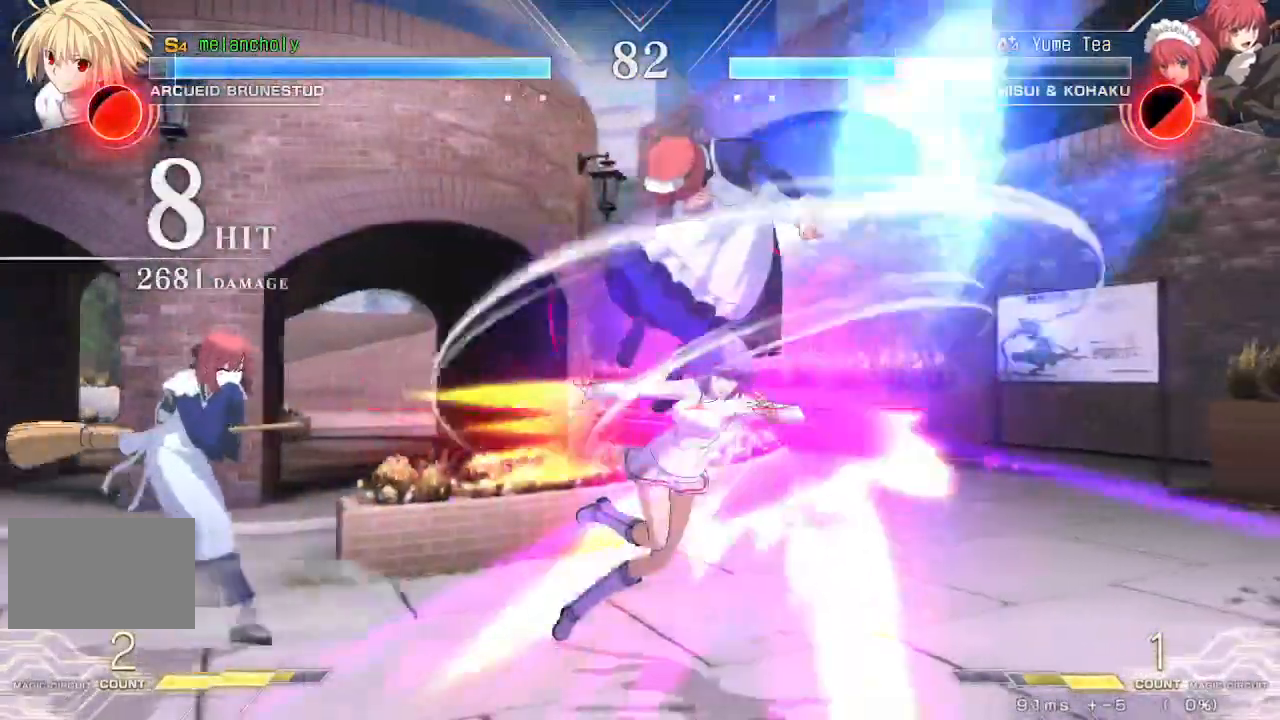
{"buttons": ["R1", "DPAD_DOWN"], "events": [[350, "TRIANGLE", "down"], [500, "R1", "down"], [500, "TRIANGLE", "up"]]}
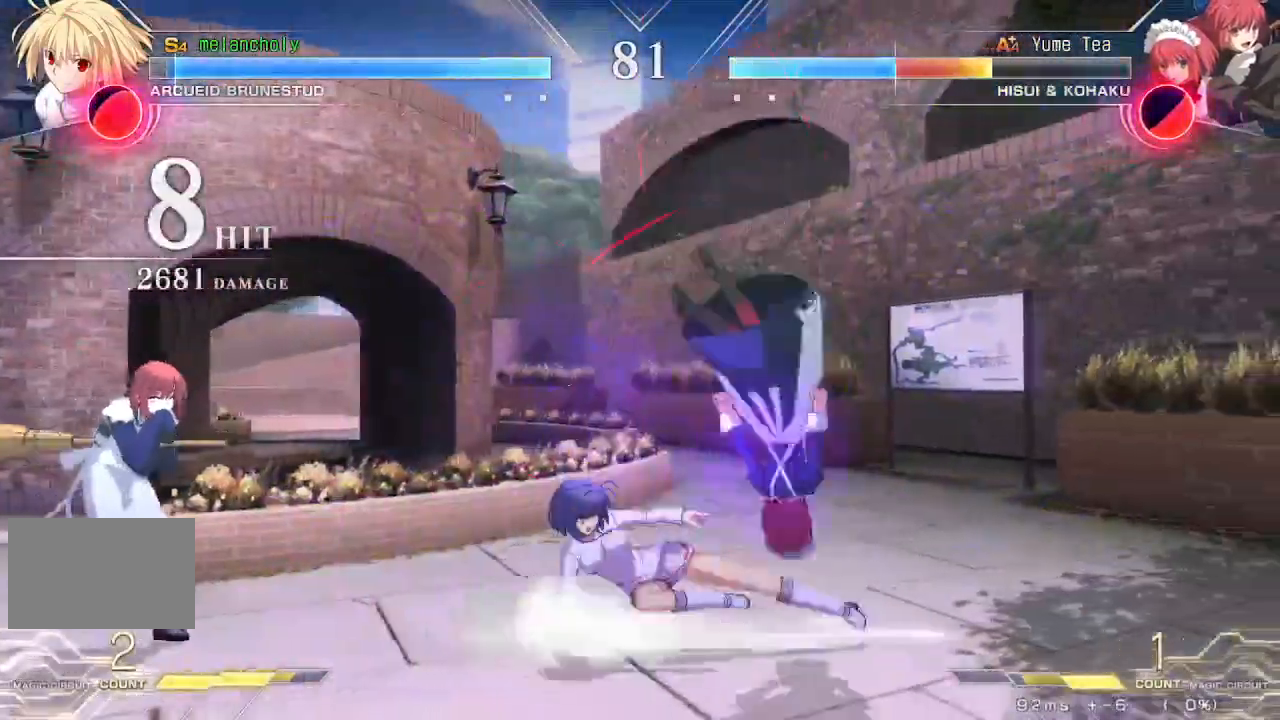
{"buttons": ["SQUARE"], "events": [[150, "R1", "up"], [167, "DPAD_RIGHT", "down"], [250, "DPAD_DOWN", "up"], [300, "SQUARE", "down"], [500, "DPAD_RIGHT", "up"]]}
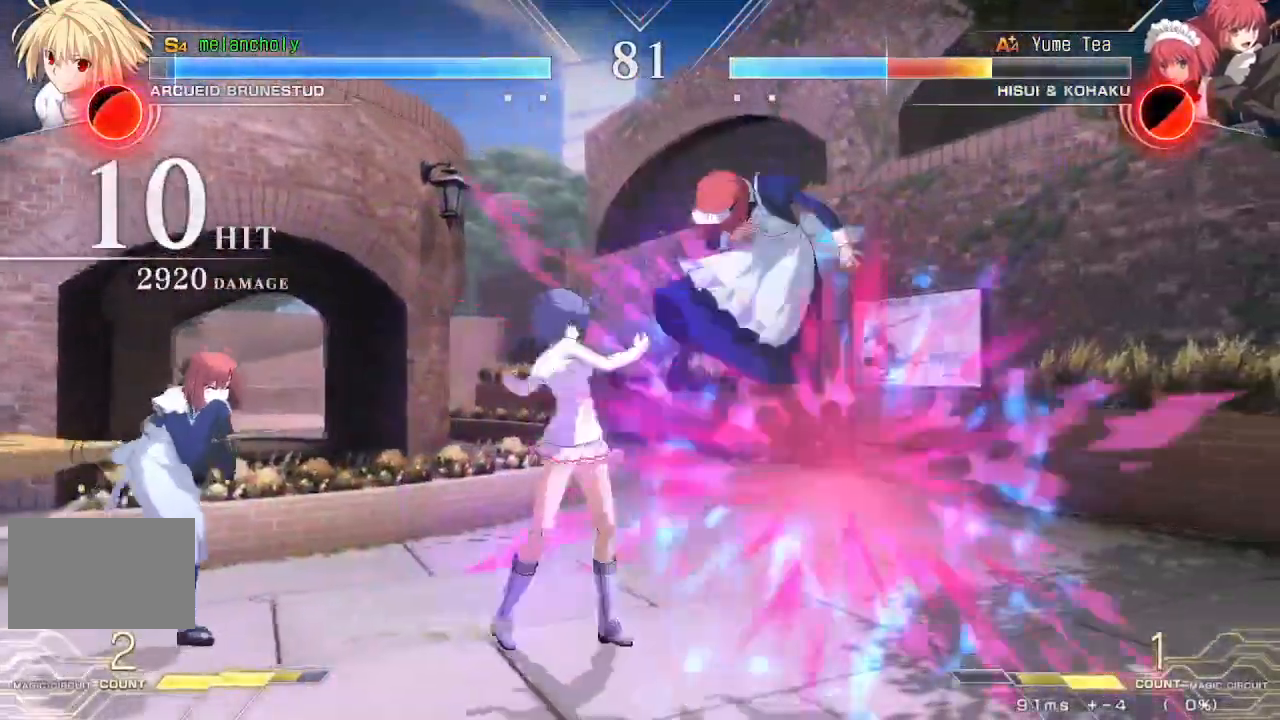
{"buttons": [], "events": [[467, "SQUARE", "up"]]}
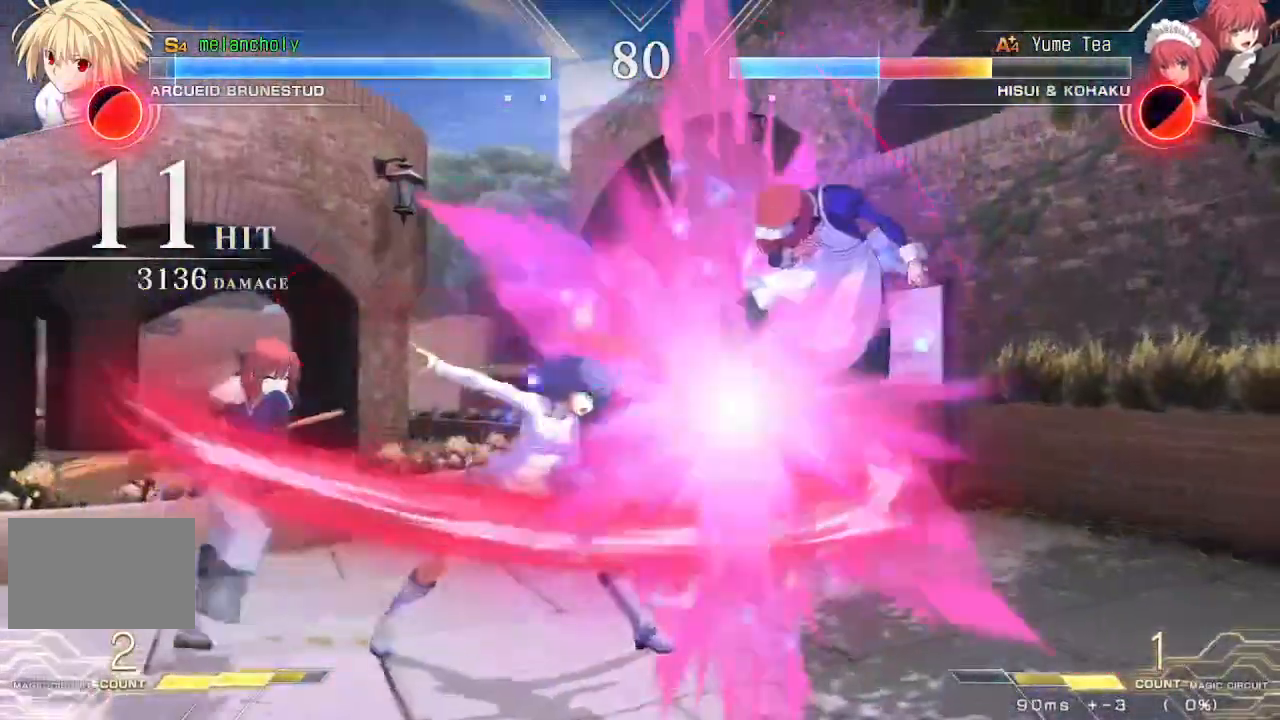
{"buttons": [], "events": [[183, "SQUARE", "down"], [283, "SQUARE", "up"], [383, "SQUARE", "down"], [500, "SQUARE", "up"]]}
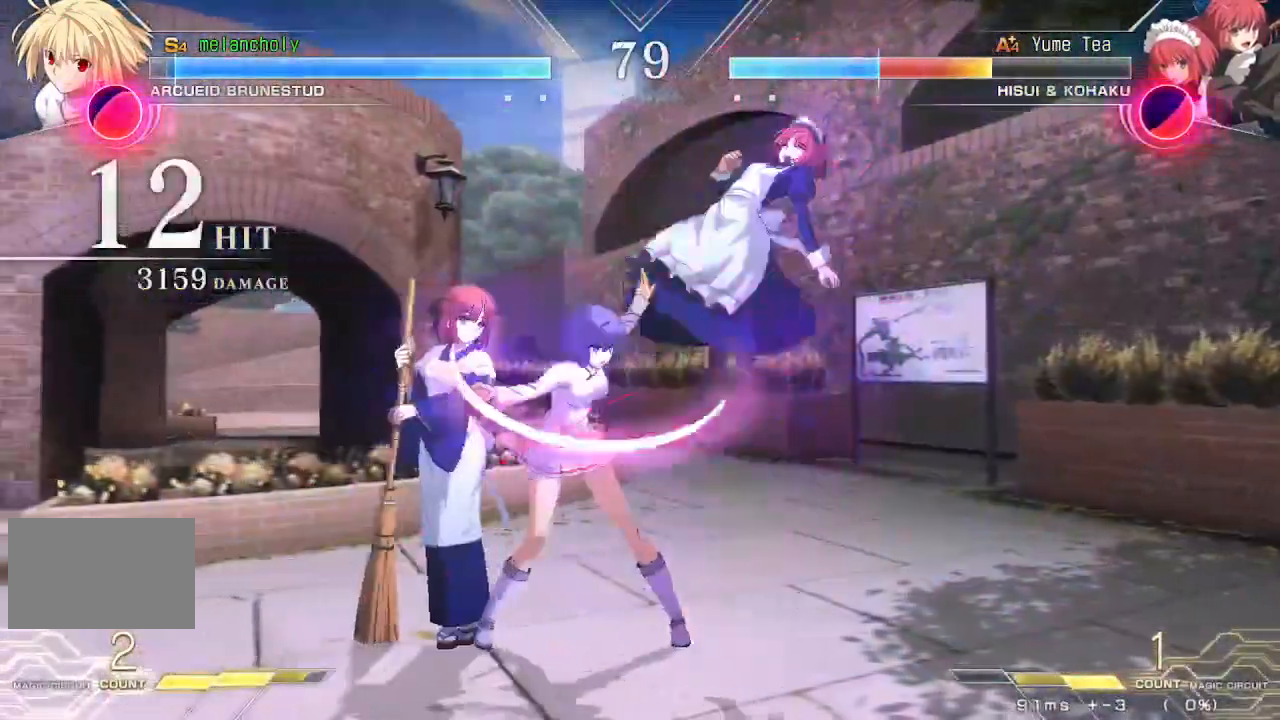
{"buttons": ["DPAD_DOWN", "DPAD_RIGHT"], "events": [[150, "DPAD_DOWN", "down"], [250, "TRIANGLE", "down"], [350, "TRIANGLE", "up"], [450, "DPAD_RIGHT", "down"], [467, "TRIANGLE", "down"], [500, "TRIANGLE", "up"]]}
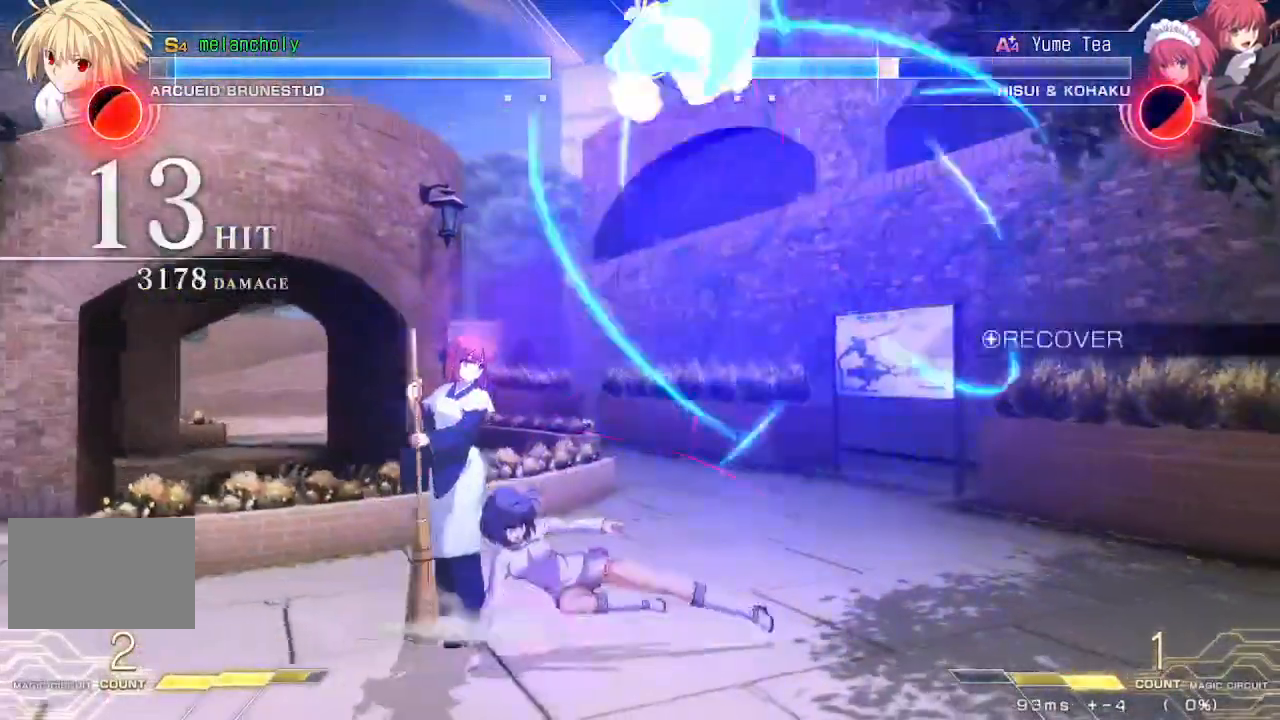
{"buttons": ["TRIANGLE"], "events": [[17, "DPAD_RIGHT", "up"], [50, "DPAD_DOWN", "up"], [383, "TRIANGLE", "down"]]}
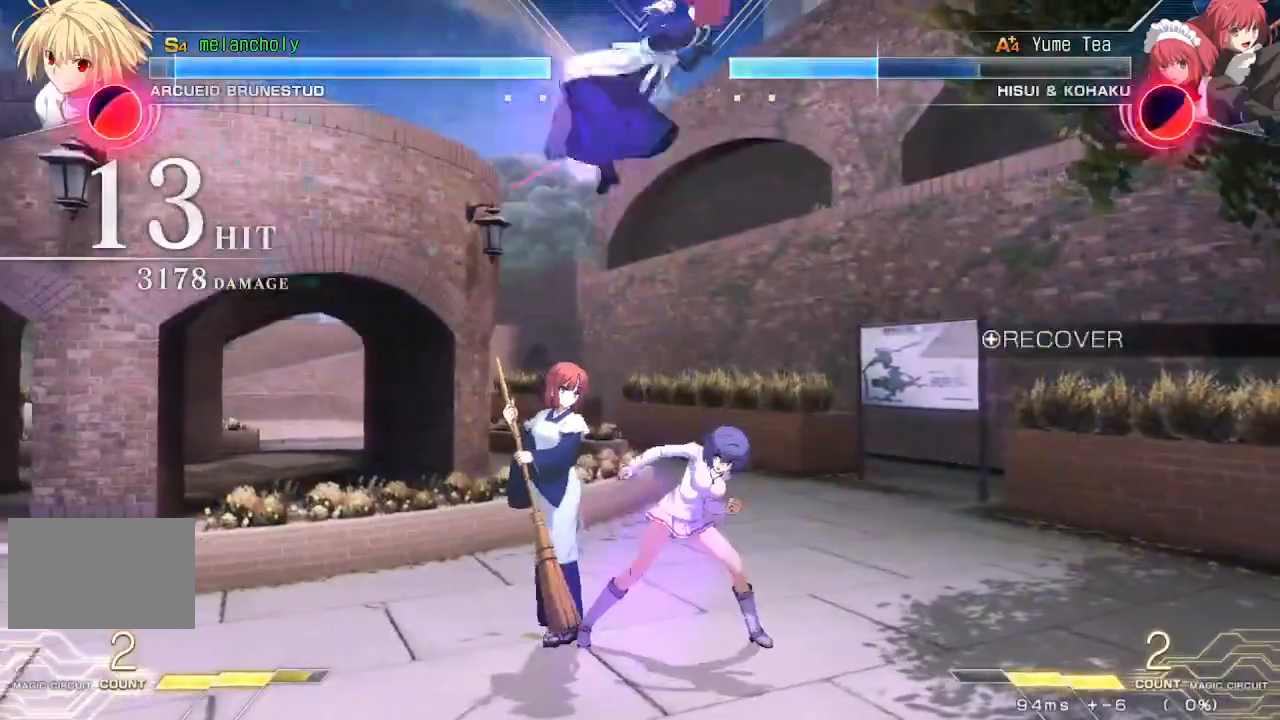
{"buttons": ["TRIANGLE", "DPAD_LEFT"], "events": [[17, "DPAD_DOWN", "down"], [67, "DPAD_DOWN", "up"], [283, "DPAD_LEFT", "down"]]}
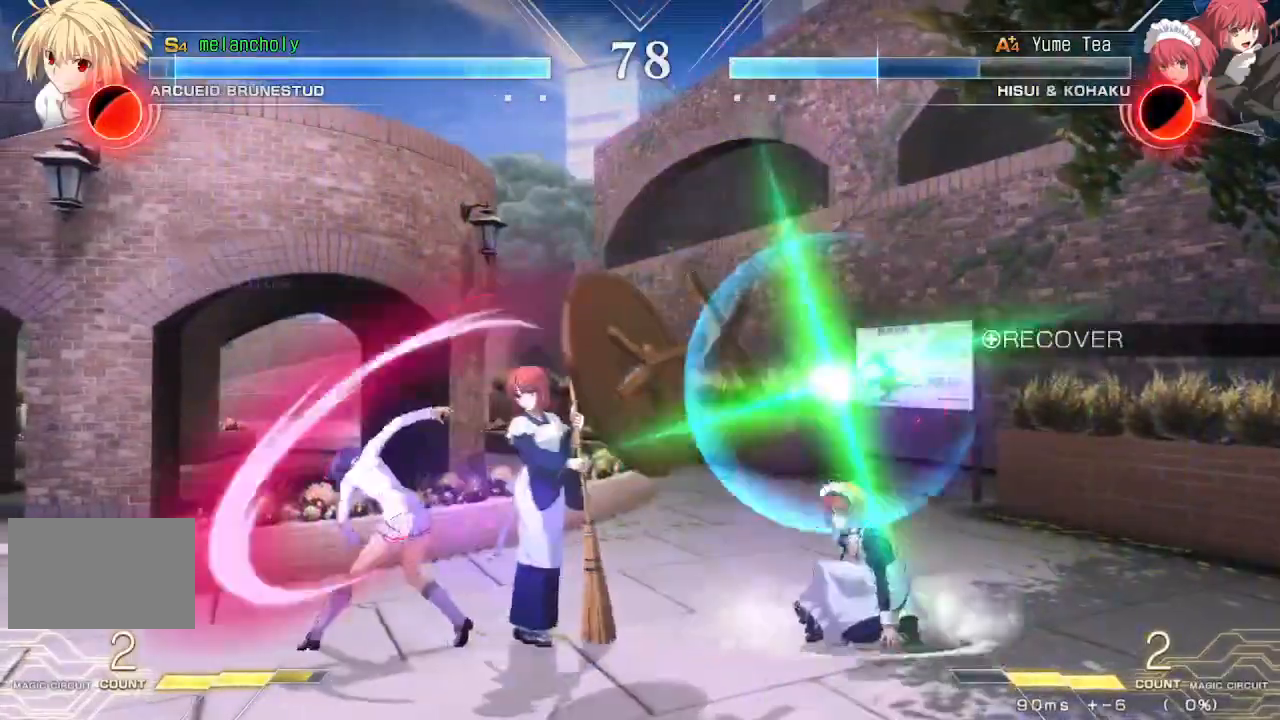
{"buttons": ["TRIANGLE", "R1"], "events": [[183, "TRIANGLE", "up"], [333, "R1", "down"], [333, "TRIANGLE", "down"], [417, "DPAD_LEFT", "up"]]}
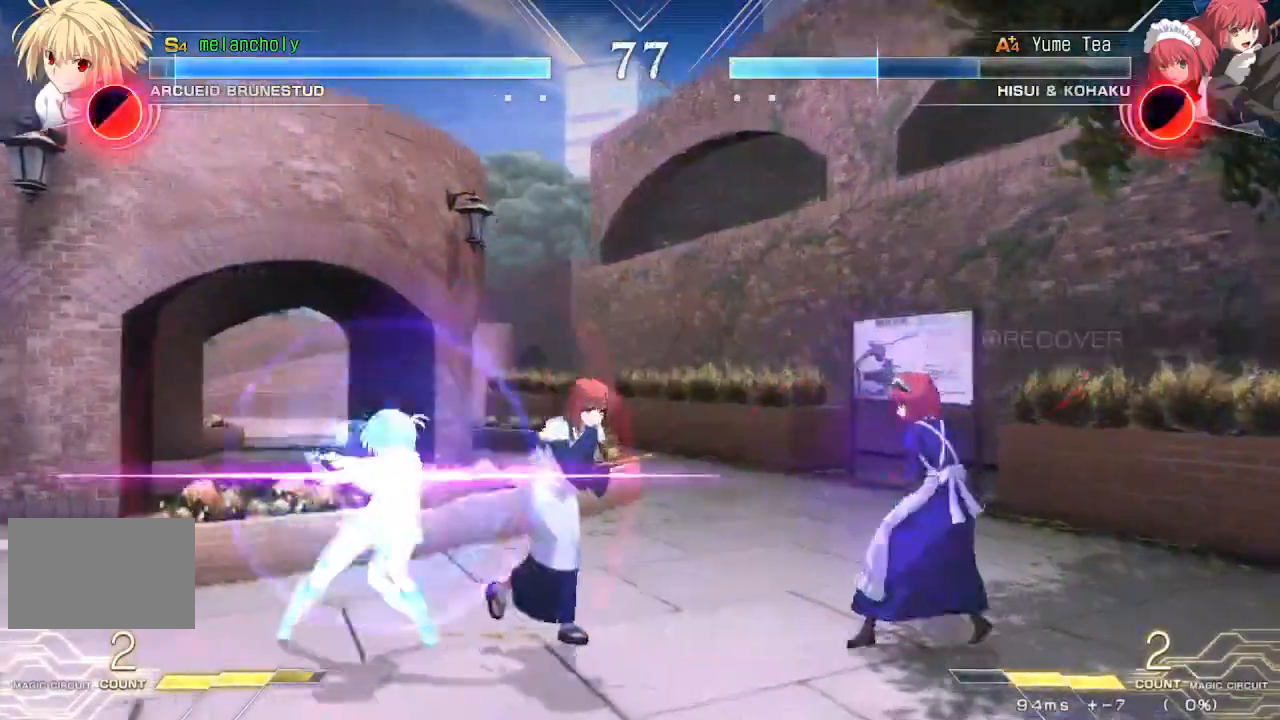
{"buttons": [], "events": [[267, "DPAD_LEFT", "down"], [367, "R1", "up"], [367, "TRIANGLE", "up"], [417, "DPAD_LEFT", "up"]]}
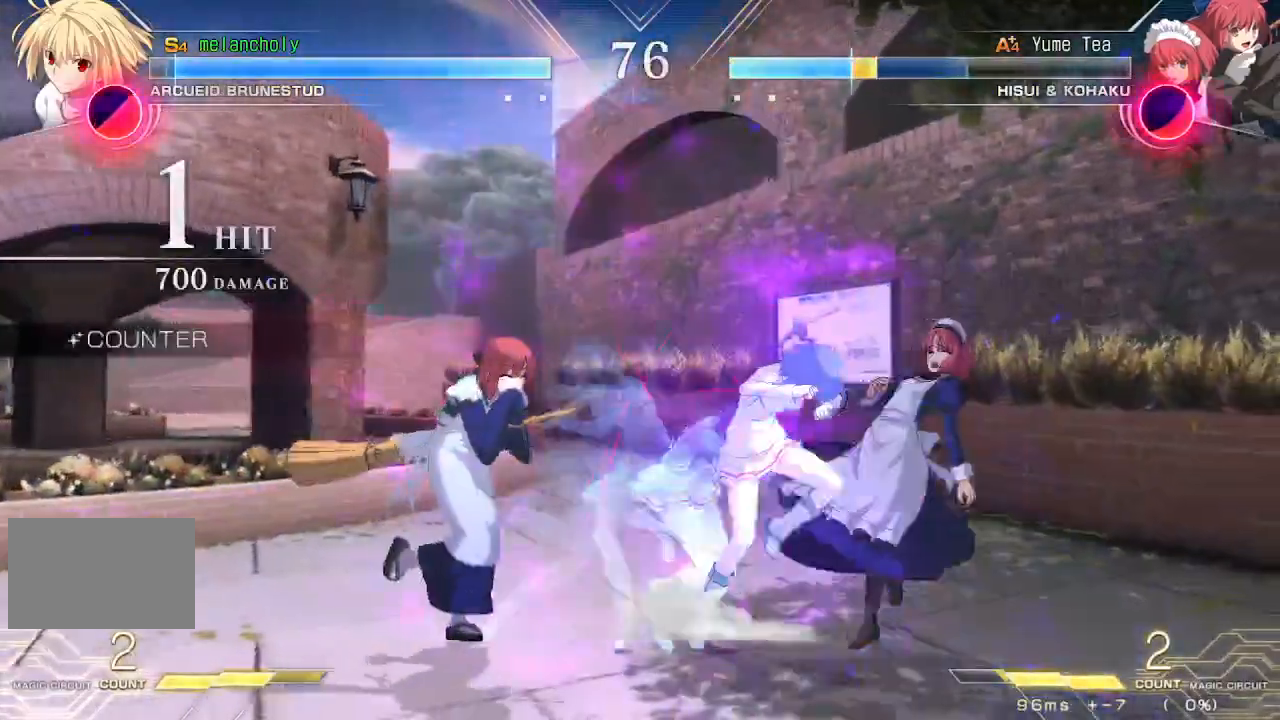
{"buttons": ["DPAD_RIGHT"], "events": [[100, "DPAD_RIGHT", "down"]]}
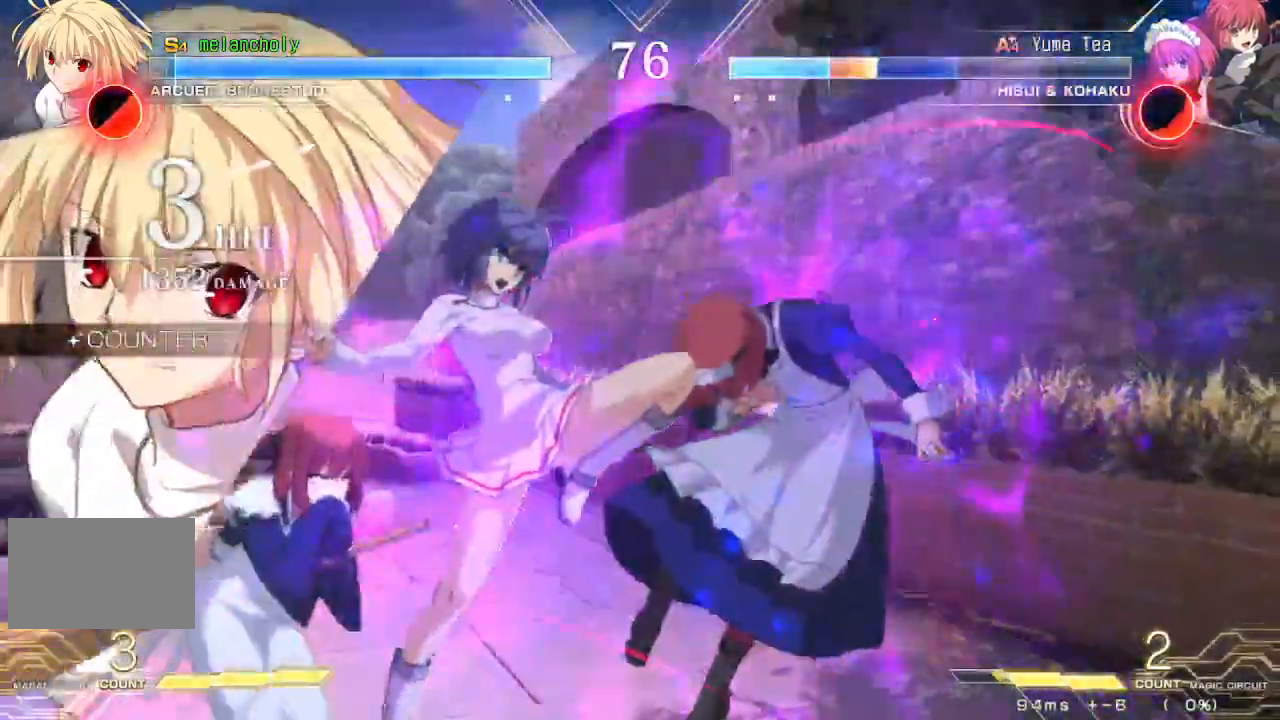
{"buttons": ["DPAD_RIGHT"], "events": [[50, "DPAD_RIGHT", "up"], [133, "TRIANGLE", "down"], [233, "DPAD_RIGHT", "down"], [233, "TRIANGLE", "up"]]}
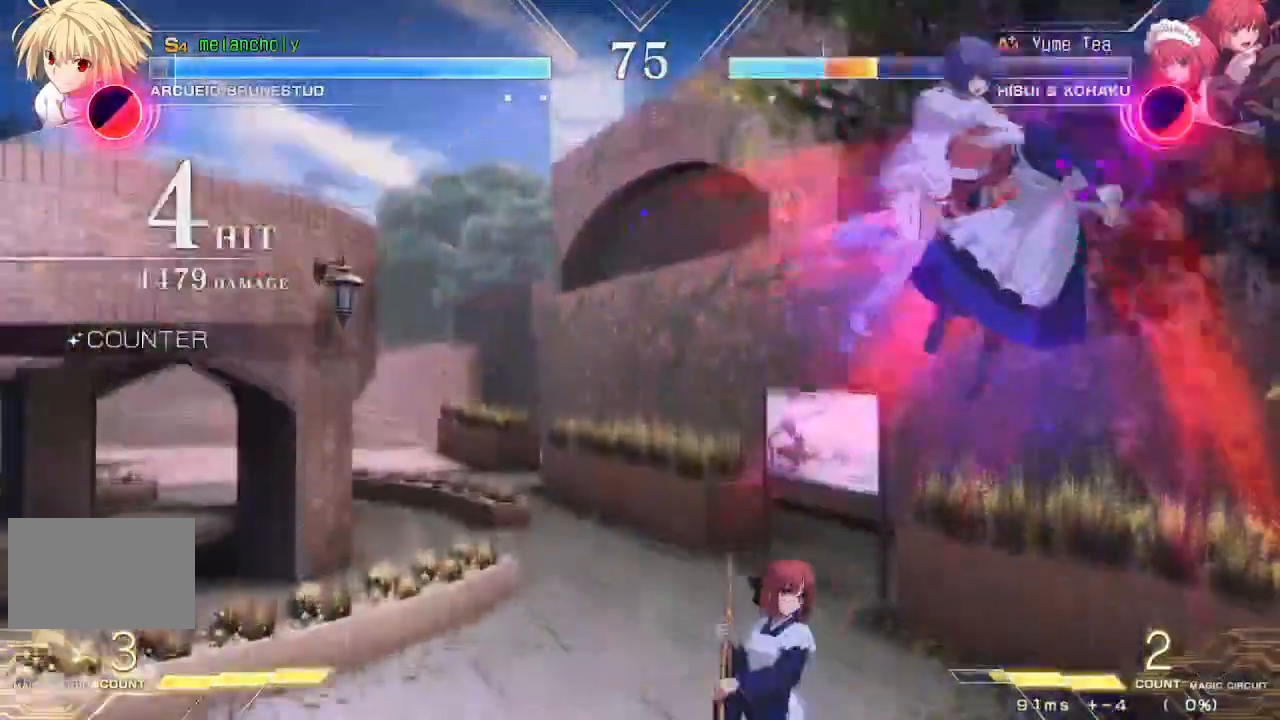
{"buttons": ["TRIANGLE", "DPAD_RIGHT"], "events": [[117, "R1", "down"], [167, "DPAD_RIGHT", "up"], [283, "DPAD_UP", "down"], [283, "R1", "up"], [383, "DPAD_RIGHT", "down"], [450, "DPAD_UP", "up"], [467, "TRIANGLE", "down"]]}
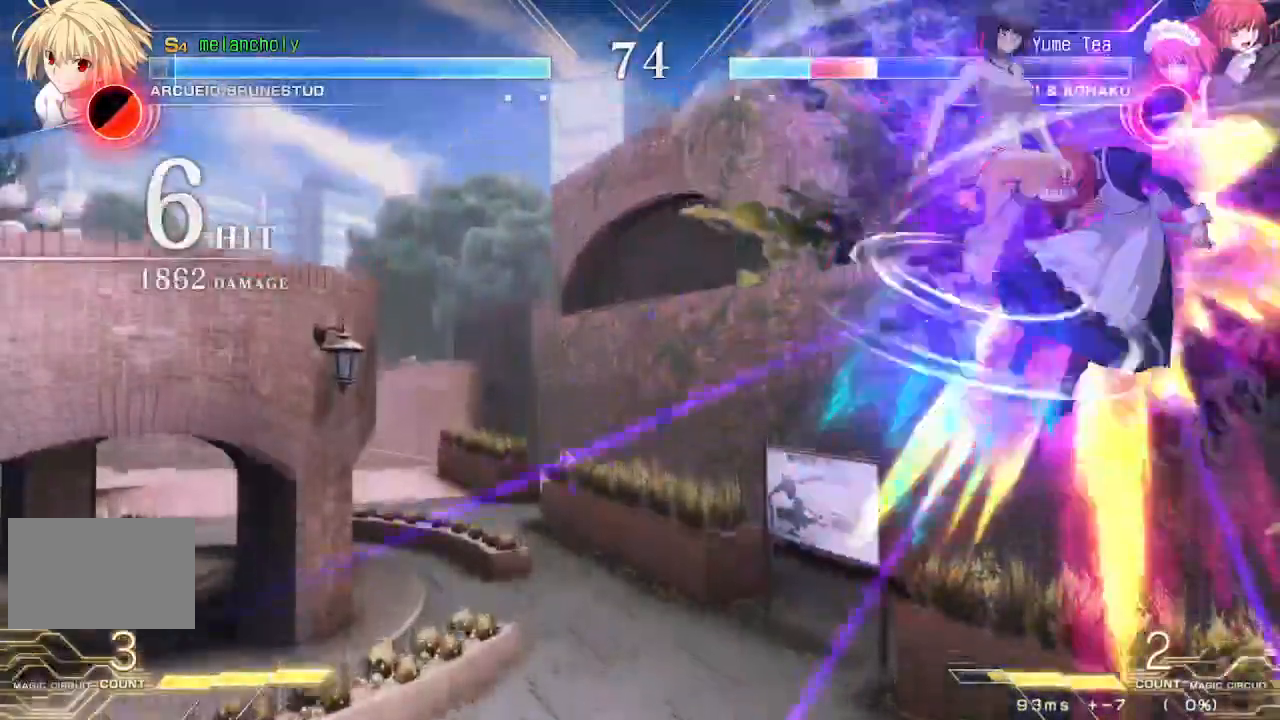
{"buttons": ["R1", "DPAD_DOWN"]}